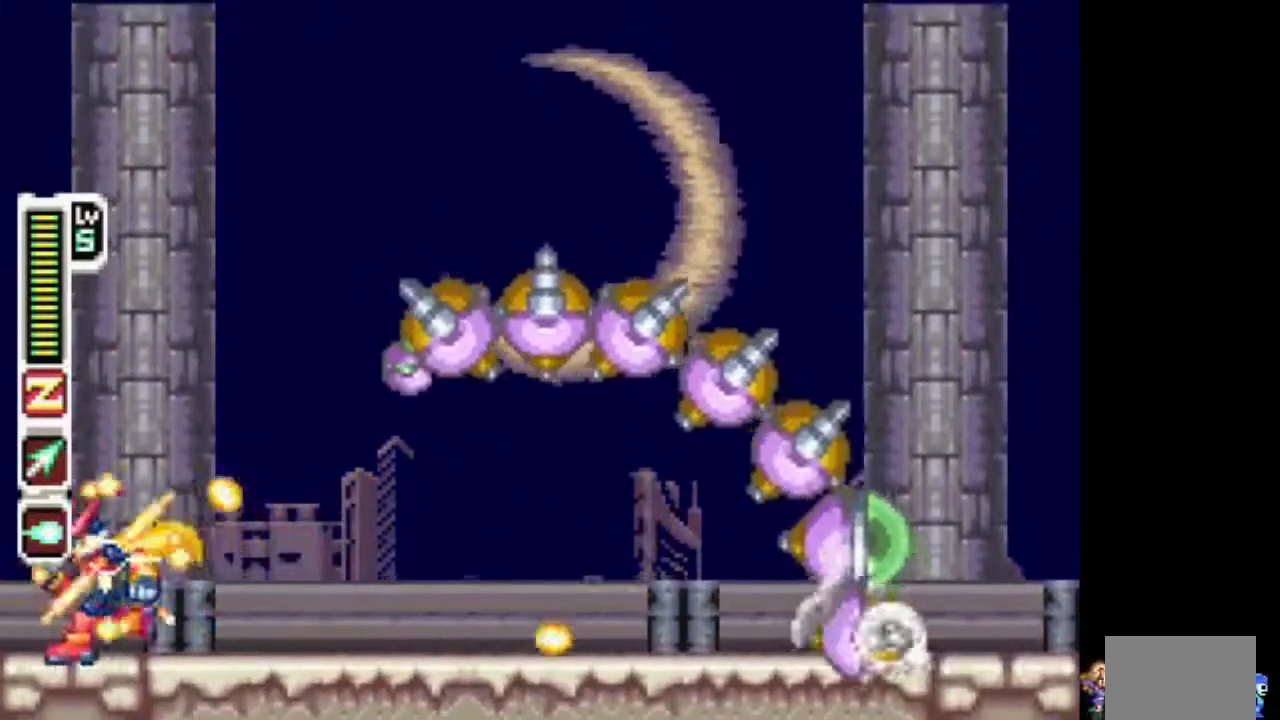
Gameplay with a controller (PlayStation layout); each line is a JSON object with the inputs held at the frame after it. "events" lists button and stick changes between this image and that frame as [ms after this image, input, new state], when the widget could be followed in between. Not read: L3 R3.
{"buttons": ["TRIANGLE"], "events": [[33, "DPAD_LEFT", "up"], [183, "DPAD_RIGHT", "down"], [233, "DPAD_RIGHT", "up"]]}
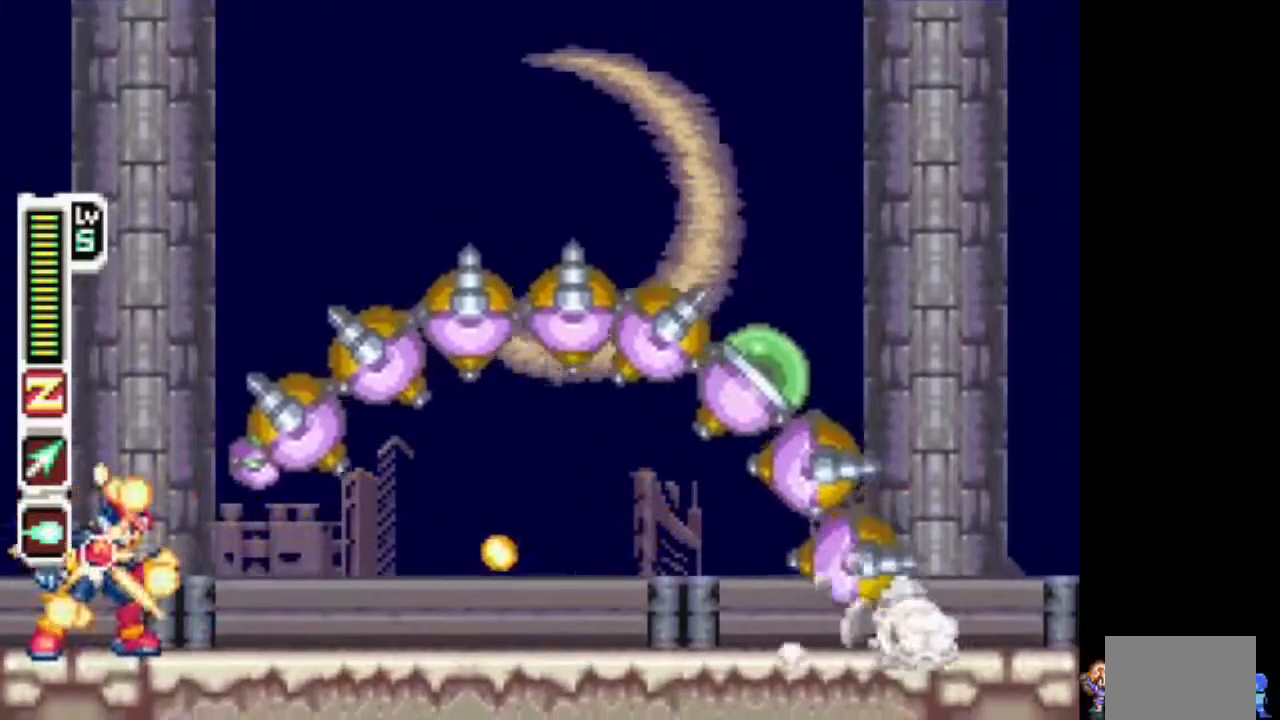
{"buttons": ["TRIANGLE"], "events": []}
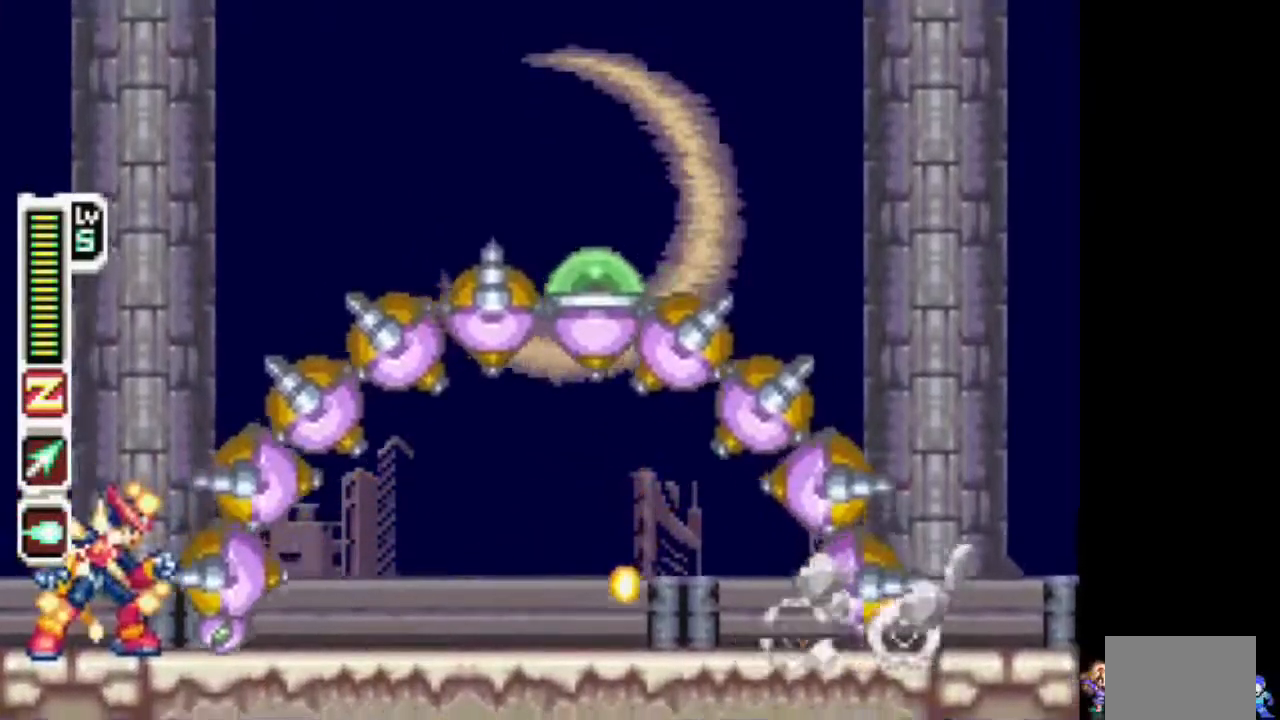
{"buttons": [], "events": [[317, "CIRCLE", "down"], [367, "TRIANGLE", "up"], [467, "CIRCLE", "up"]]}
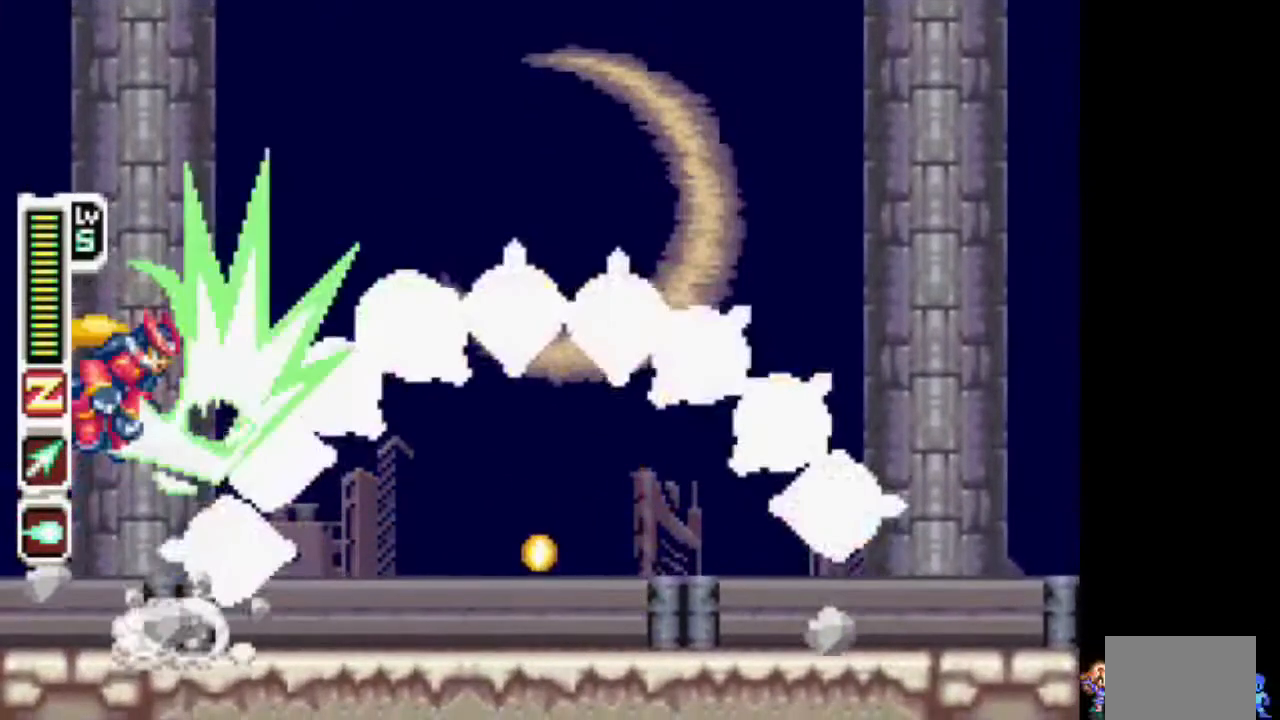
{"buttons": [], "events": []}
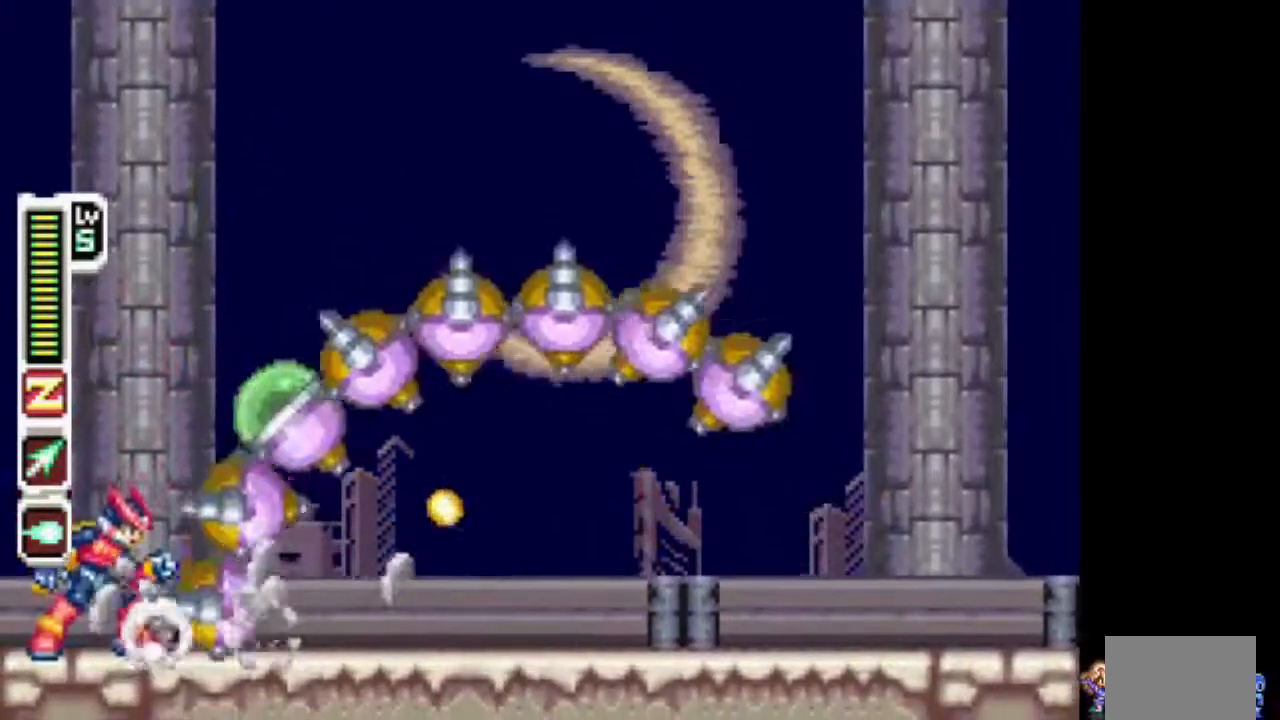
{"buttons": ["TRIANGLE"], "events": [[17, "TRIANGLE", "down"], [83, "TRIANGLE", "up"], [183, "TRIANGLE", "down"], [283, "TRIANGLE", "up"], [333, "TRIANGLE", "down"], [433, "TRIANGLE", "up"], [483, "TRIANGLE", "down"]]}
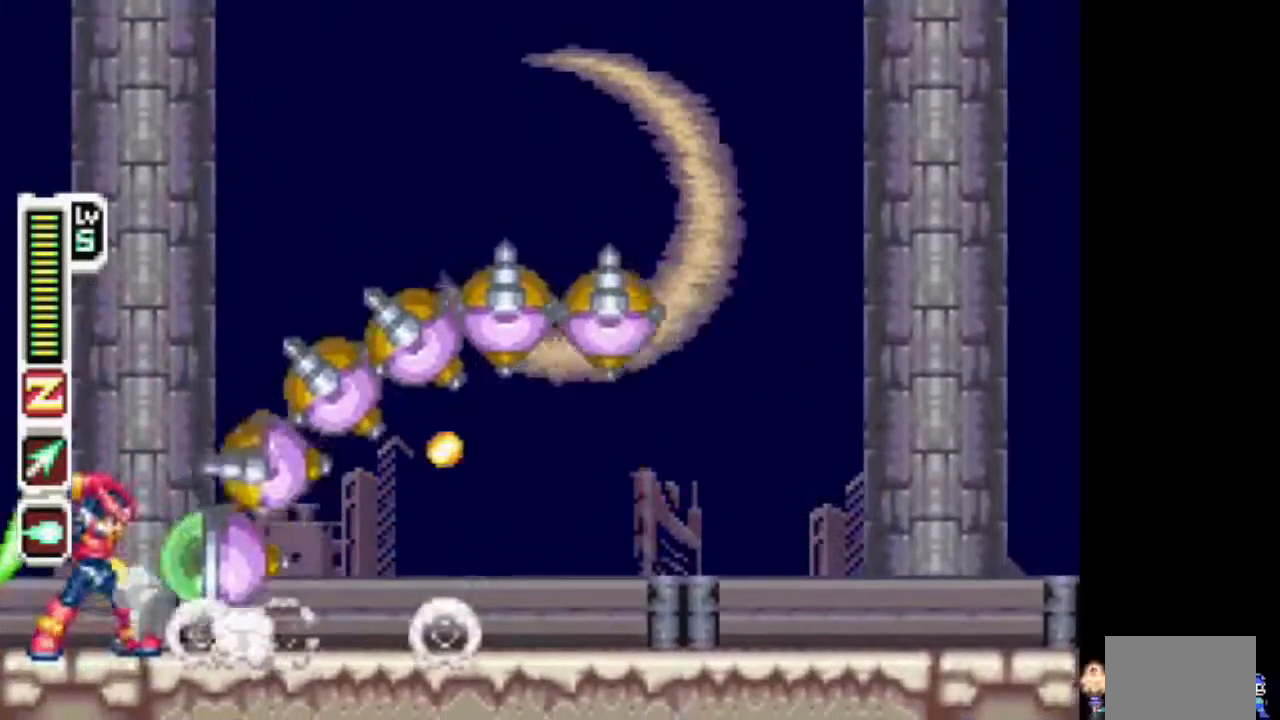
{"buttons": ["TRIANGLE"], "events": []}
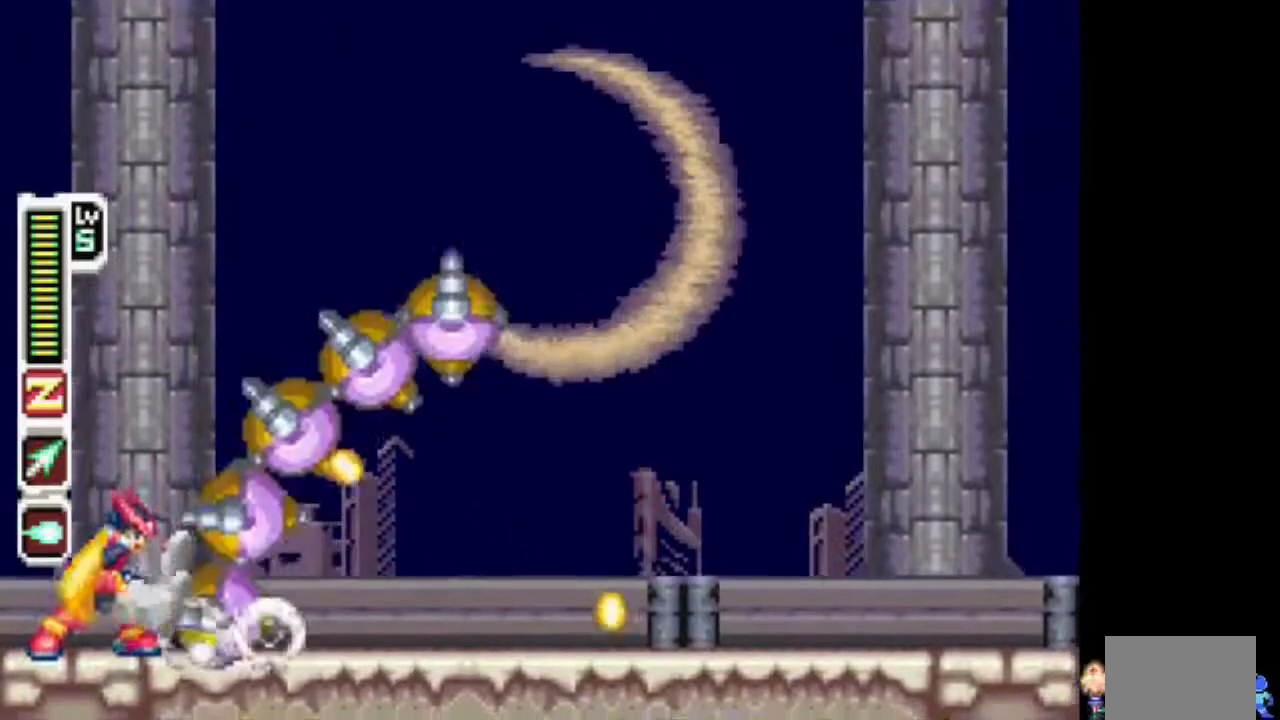
{"buttons": ["TRIANGLE"], "events": []}
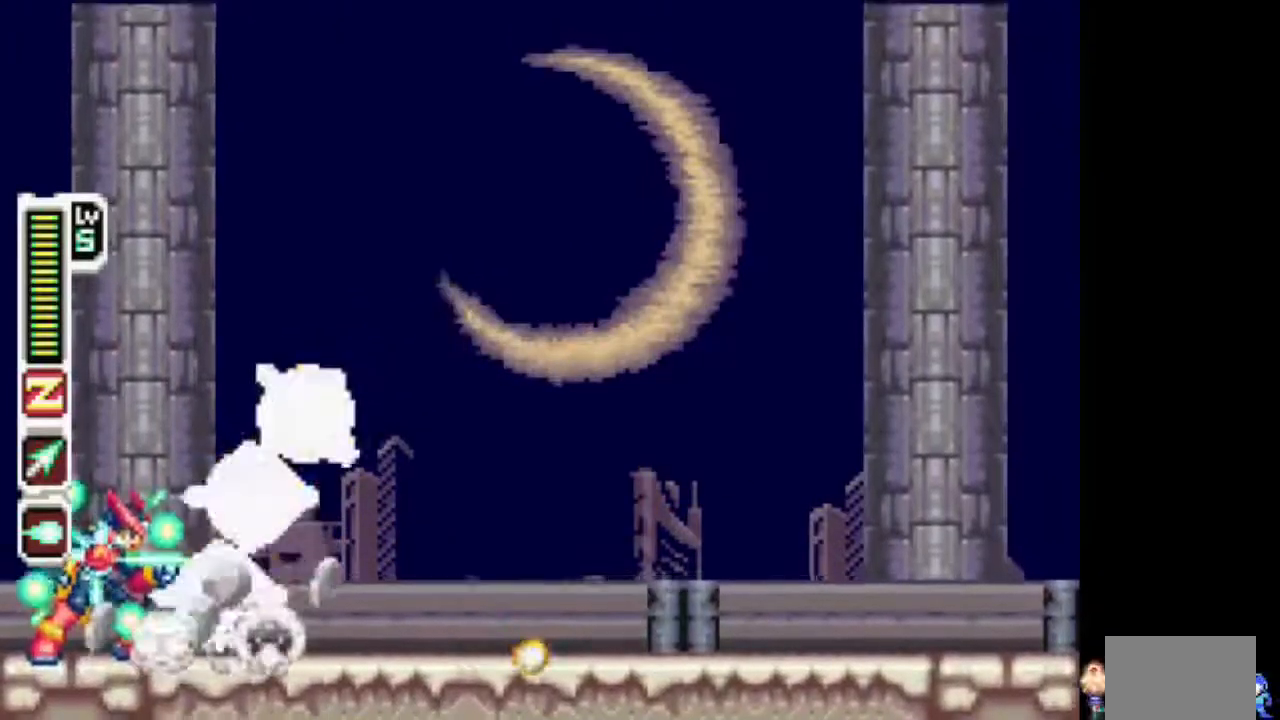
{"buttons": ["CIRCLE", "TRIANGLE", "DPAD_RIGHT"], "events": [[117, "DPAD_LEFT", "down"], [167, "CIRCLE", "down"], [217, "DPAD_UP", "down"], [267, "DPAD_LEFT", "up"], [267, "DPAD_RIGHT", "down"], [317, "DPAD_UP", "up"]]}
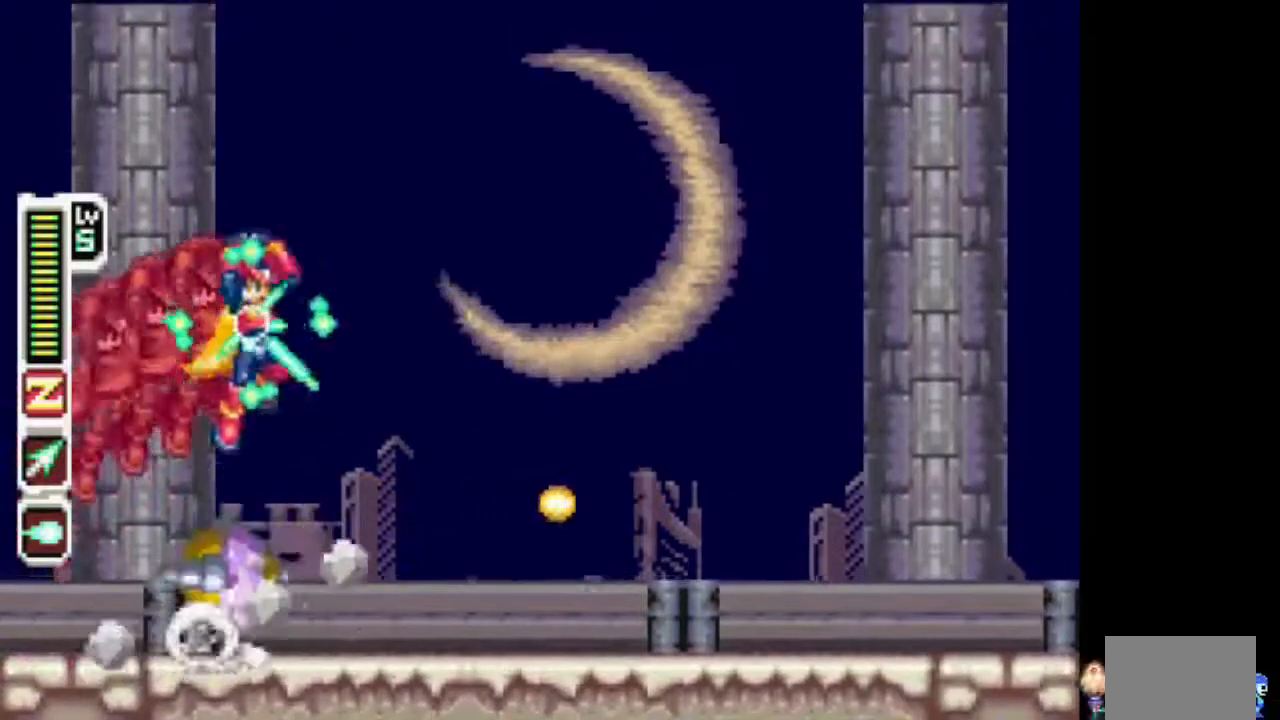
{"buttons": ["CIRCLE", "TRIANGLE", "DPAD_RIGHT"], "events": [[83, "CIRCLE", "up"], [483, "CIRCLE", "down"]]}
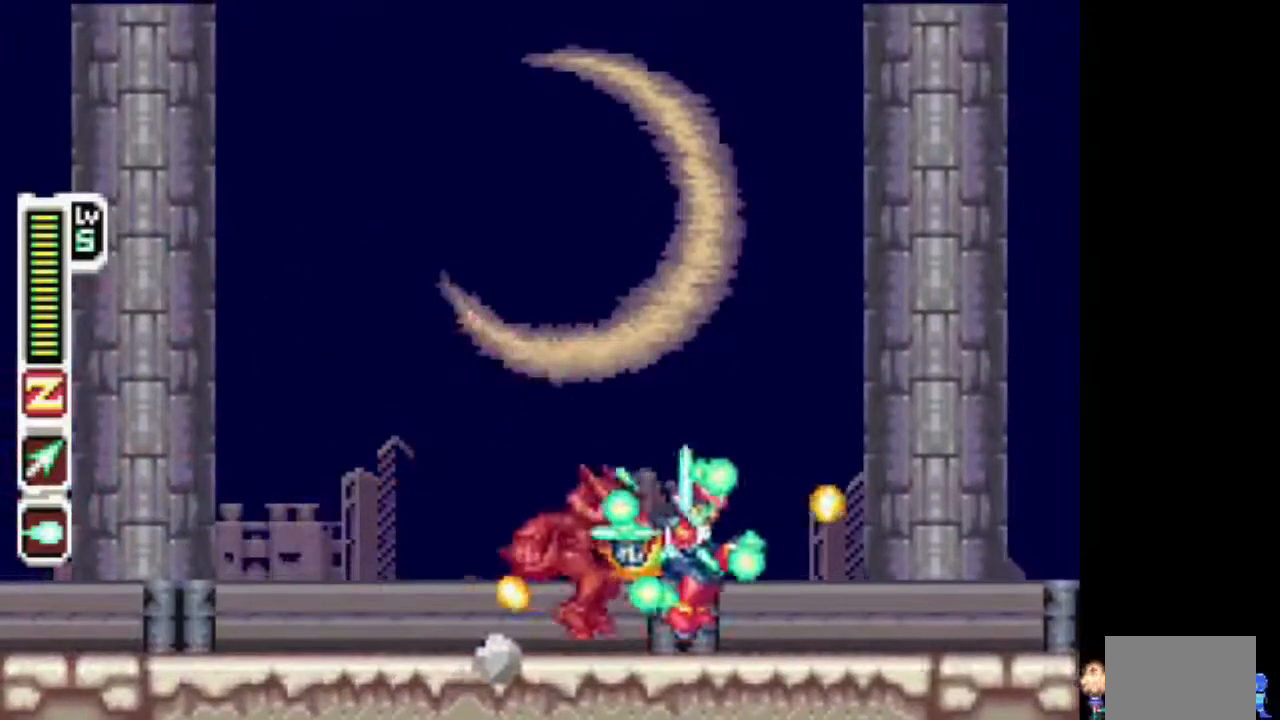
{"buttons": ["TRIANGLE"], "events": [[33, "DPAD_RIGHT", "up"], [83, "DPAD_LEFT", "down"], [183, "DPAD_LEFT", "up"], [450, "CIRCLE", "up"]]}
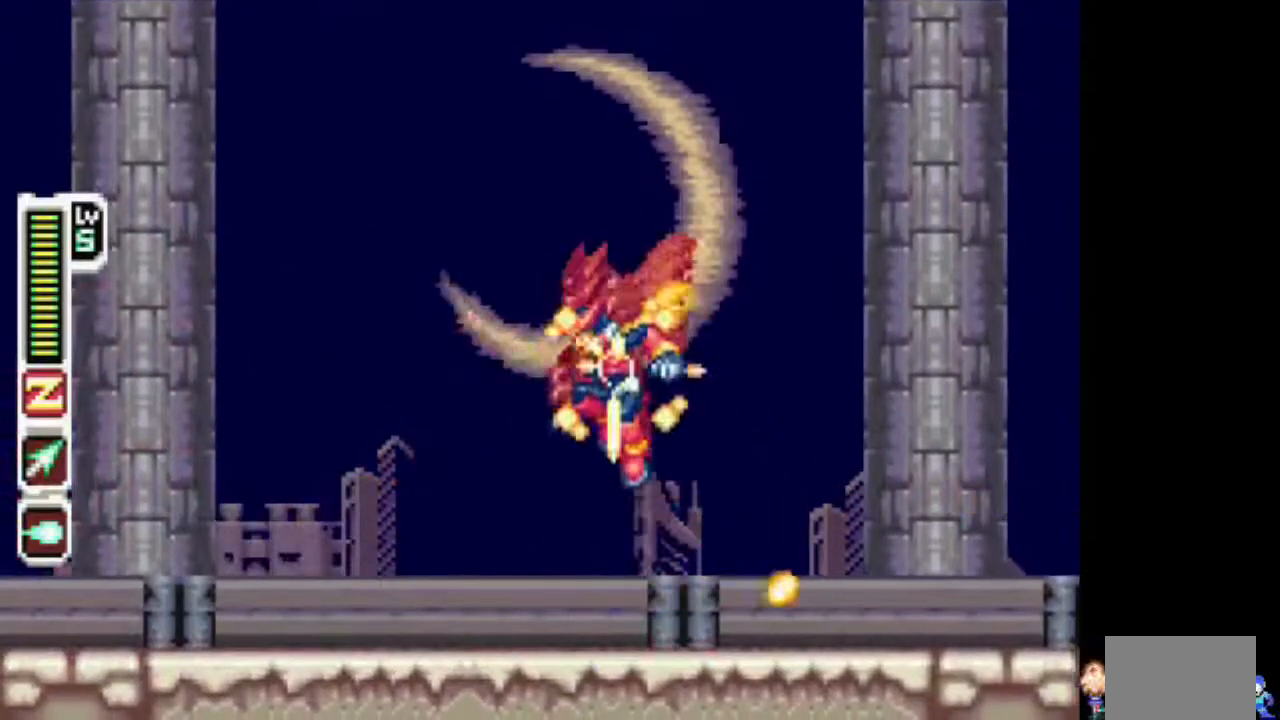
{"buttons": ["TRIANGLE"], "events": []}
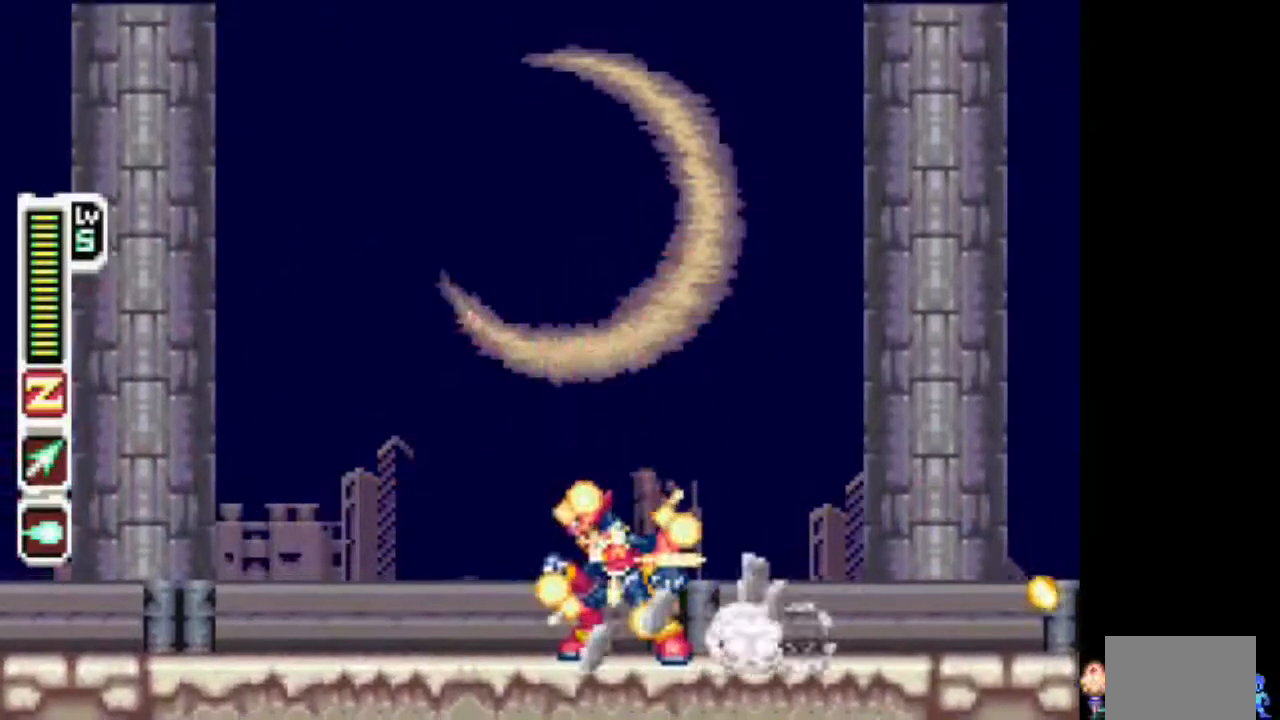
{"buttons": ["TRIANGLE", "DPAD_LEFT"], "events": [[100, "DPAD_LEFT", "down"]]}
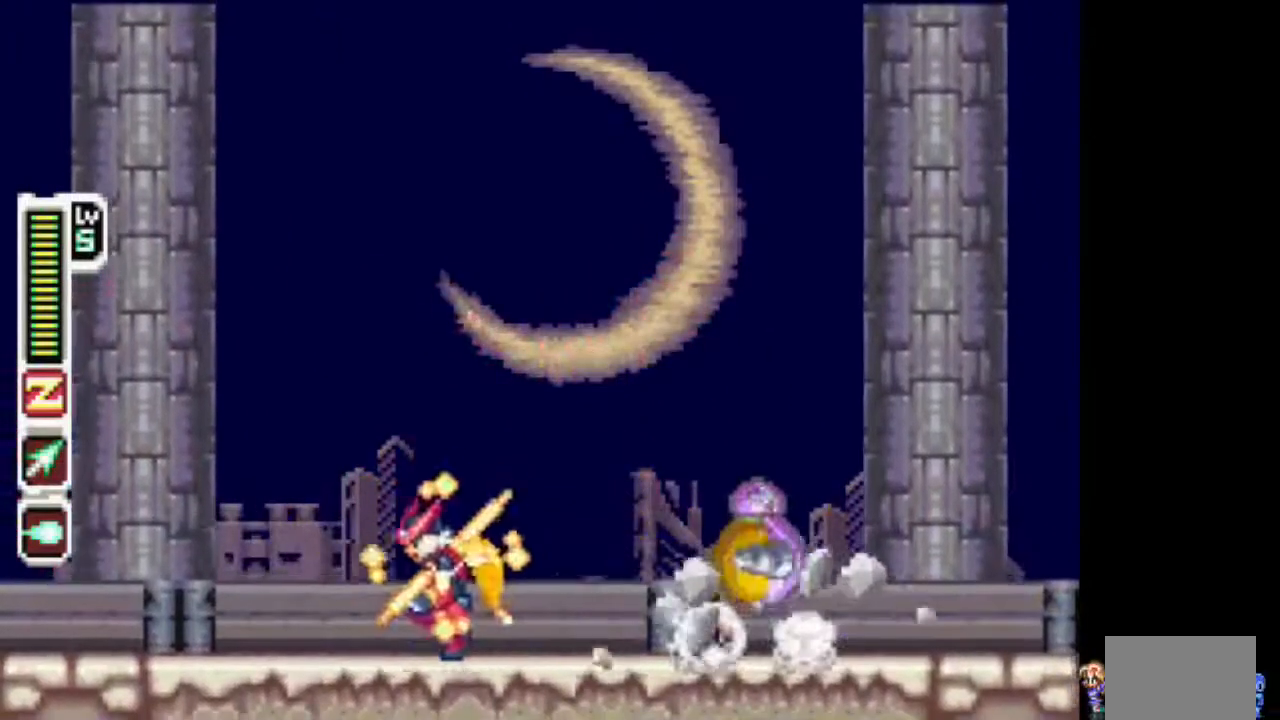
{"buttons": ["TRIANGLE"], "events": [[167, "DPAD_LEFT", "up"], [367, "DPAD_RIGHT", "down"], [417, "DPAD_RIGHT", "up"]]}
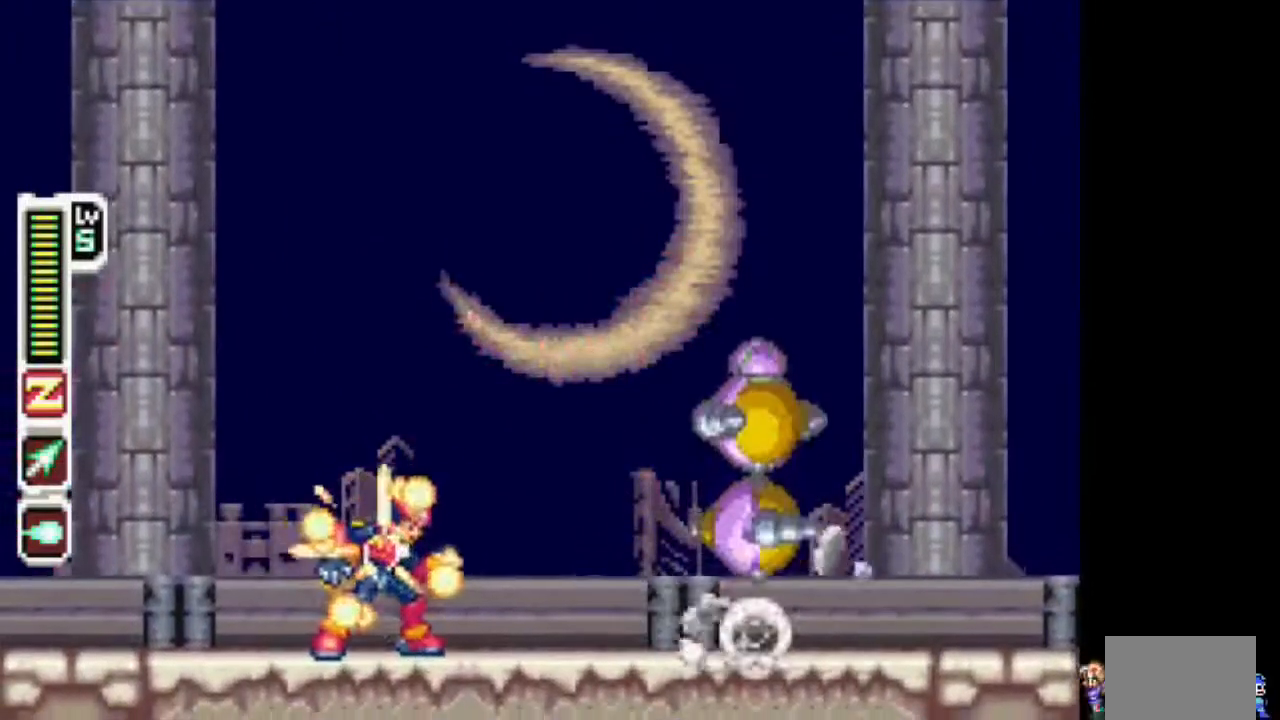
{"buttons": ["TRIANGLE"], "events": []}
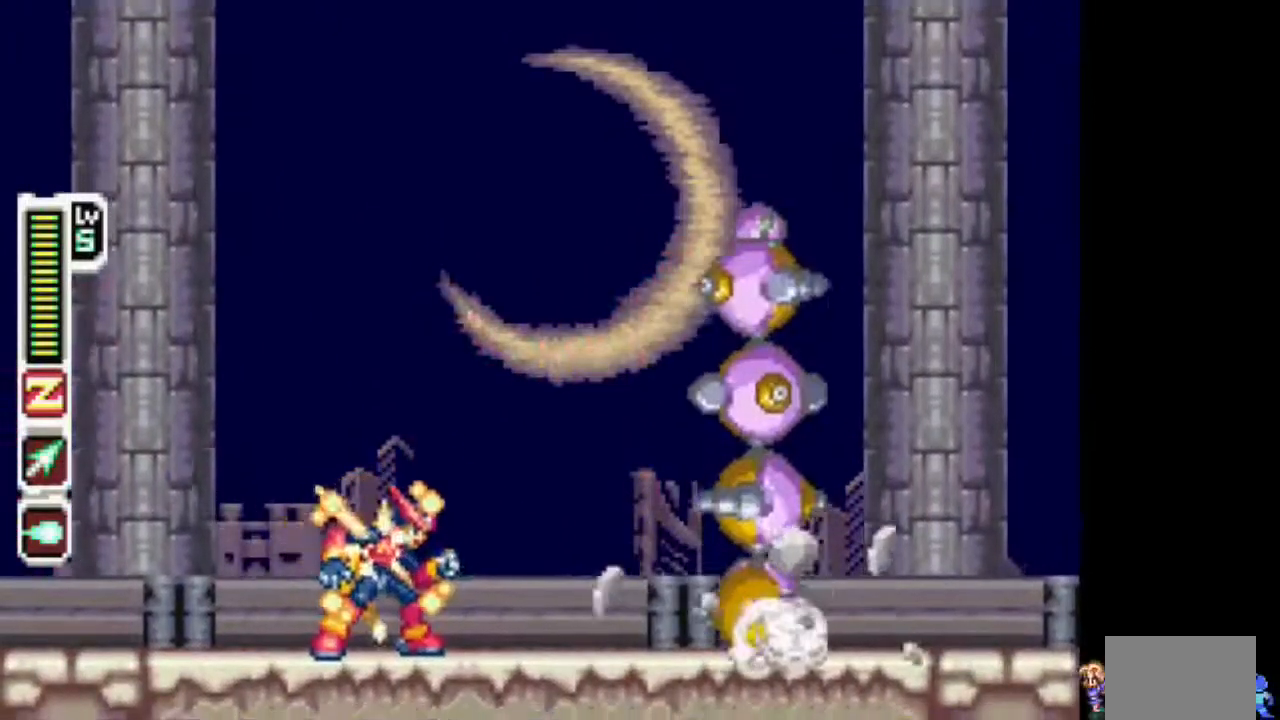
{"buttons": ["TRIANGLE"], "events": [[83, "DPAD_LEFT", "down"], [283, "DPAD_LEFT", "up"]]}
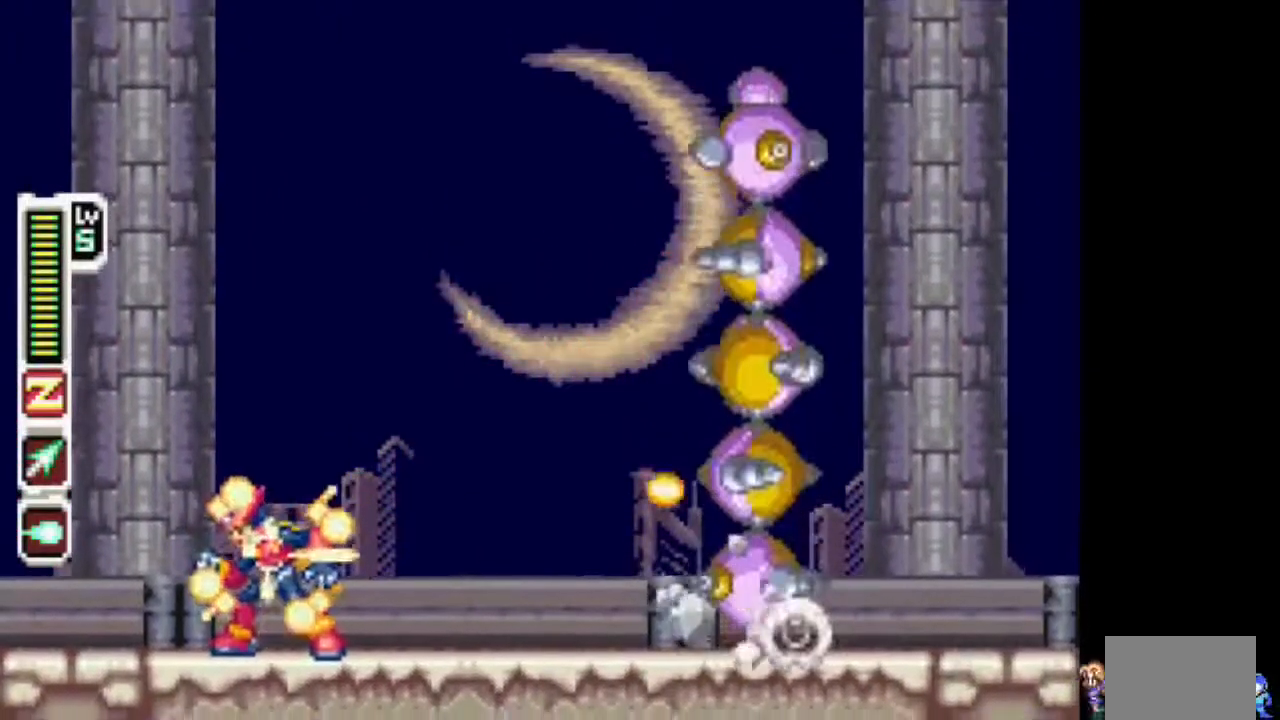
{"buttons": ["CIRCLE", "TRIANGLE", "DPAD_RIGHT"], "events": [[250, "CIRCLE", "down"], [300, "DPAD_RIGHT", "down"]]}
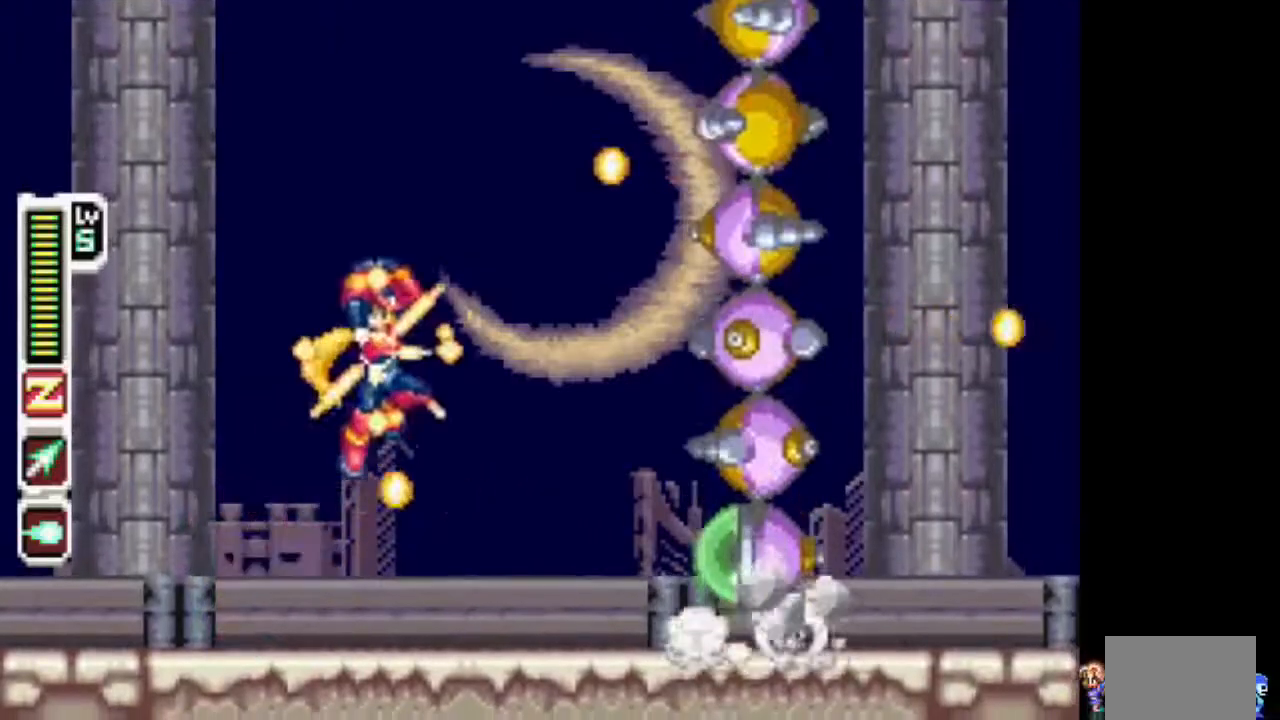
{"buttons": ["TRIANGLE"], "events": [[100, "CIRCLE", "up"], [150, "TRIANGLE", "up"], [217, "TRIANGLE", "down"], [367, "DPAD_RIGHT", "up"]]}
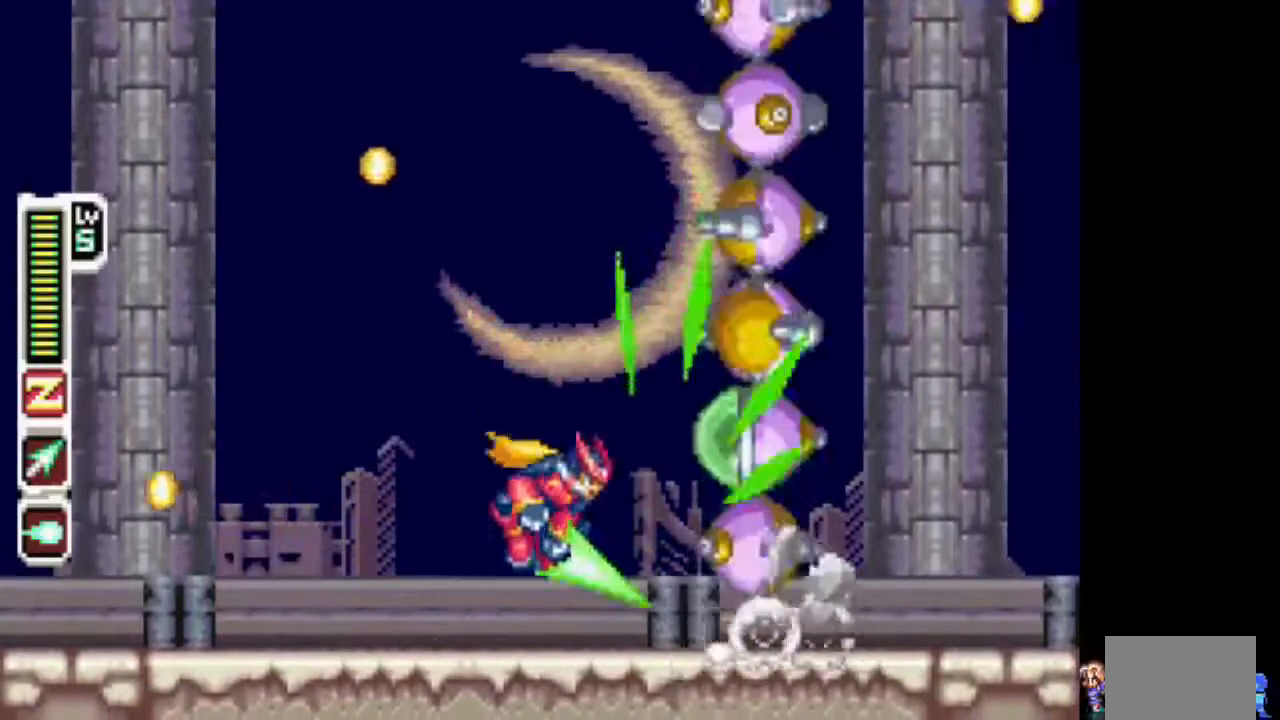
{"buttons": ["TRIANGLE", "DPAD_LEFT"], "events": [[17, "DPAD_LEFT", "down"]]}
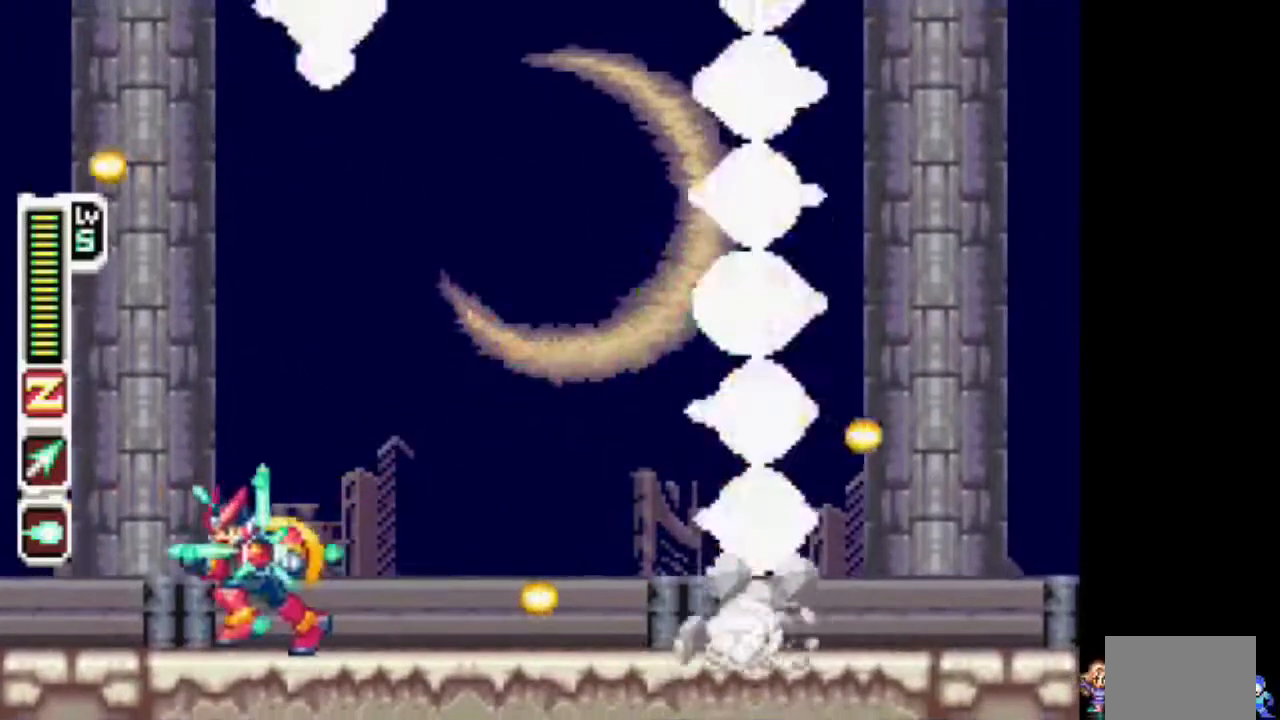
{"buttons": ["CIRCLE", "TRIANGLE"], "events": [[233, "DPAD_LEFT", "up"], [400, "CIRCLE", "down"]]}
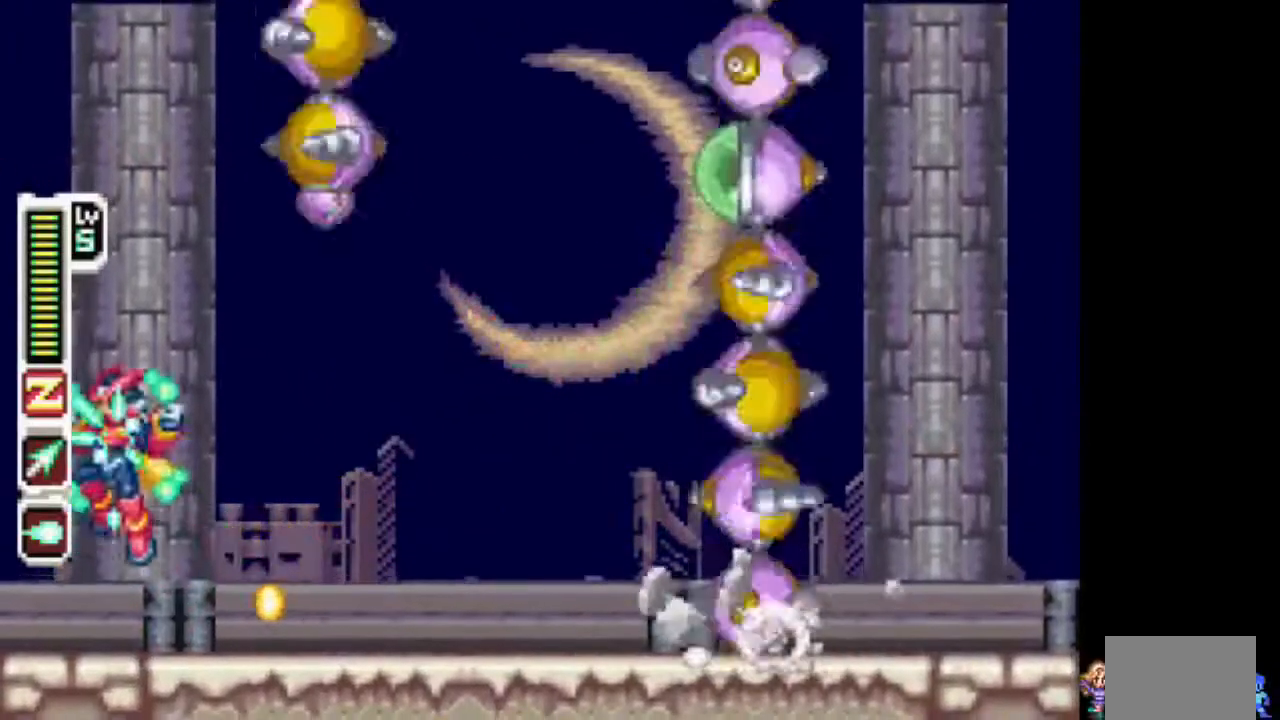
{"buttons": ["TRIANGLE"], "events": [[150, "CIRCLE", "up"], [250, "DPAD_RIGHT", "down"], [317, "DPAD_RIGHT", "up"]]}
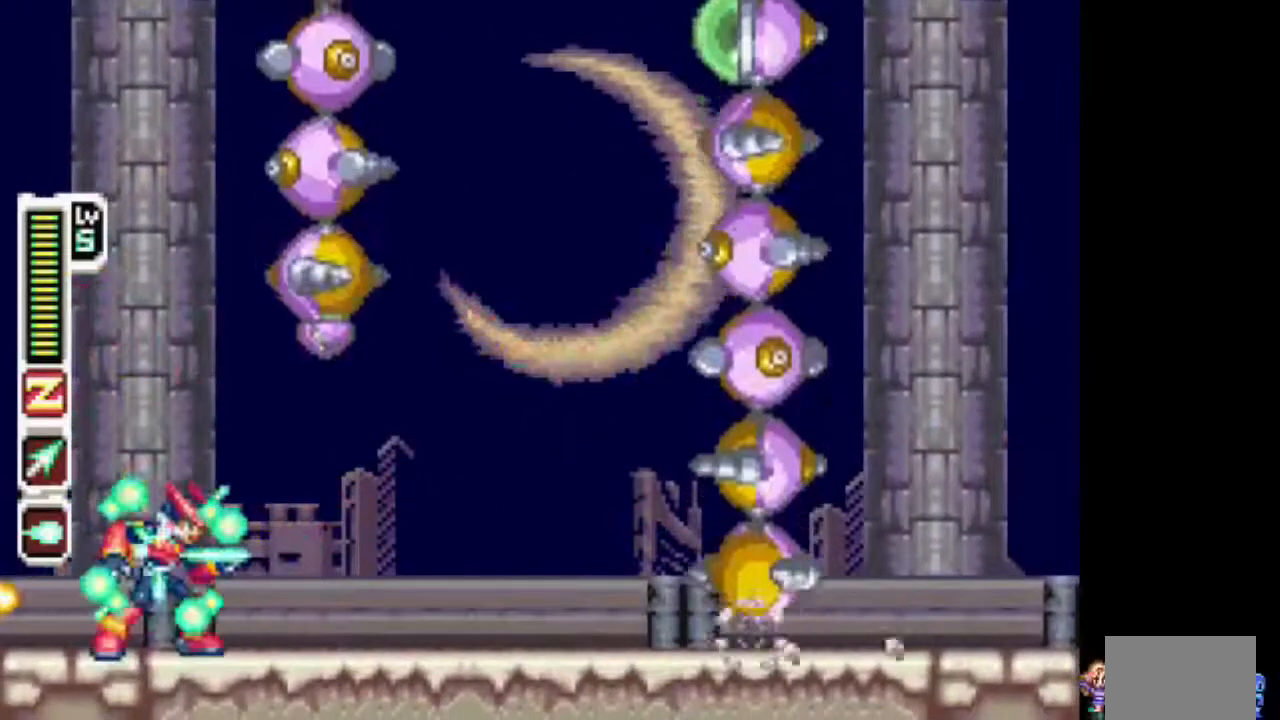
{"buttons": ["TRIANGLE"], "events": []}
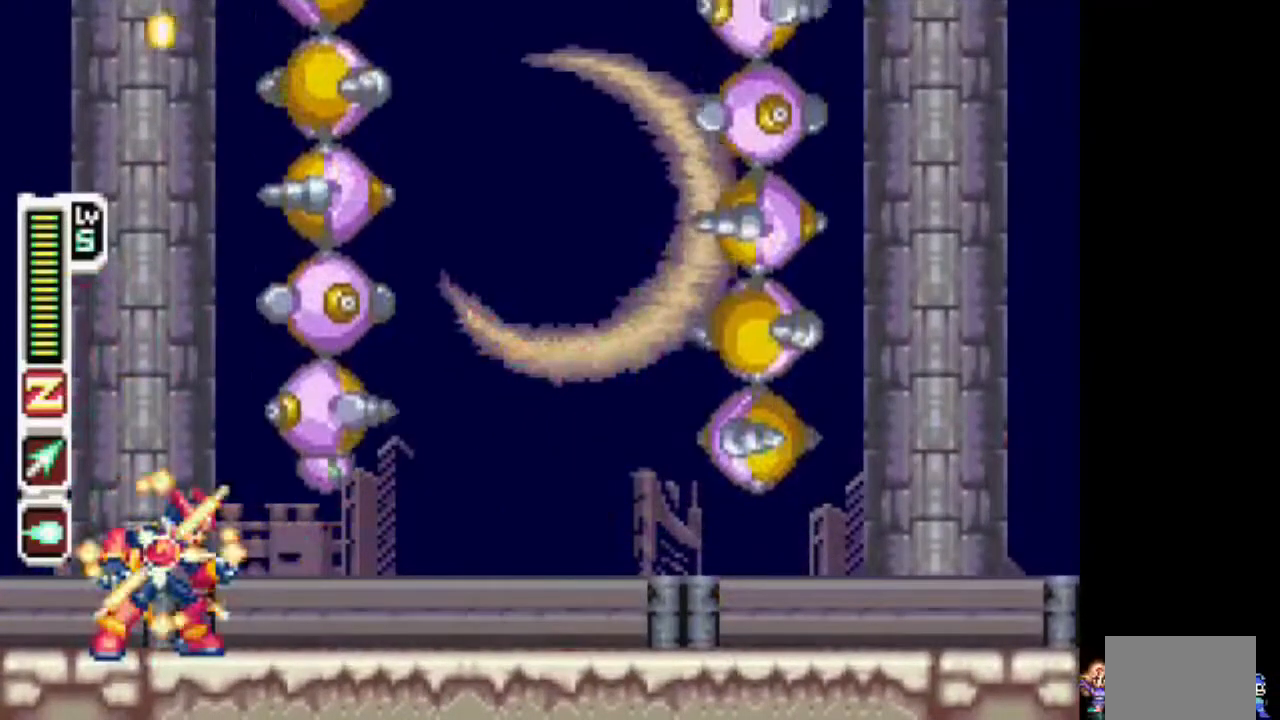
{"buttons": ["TRIANGLE"], "events": []}
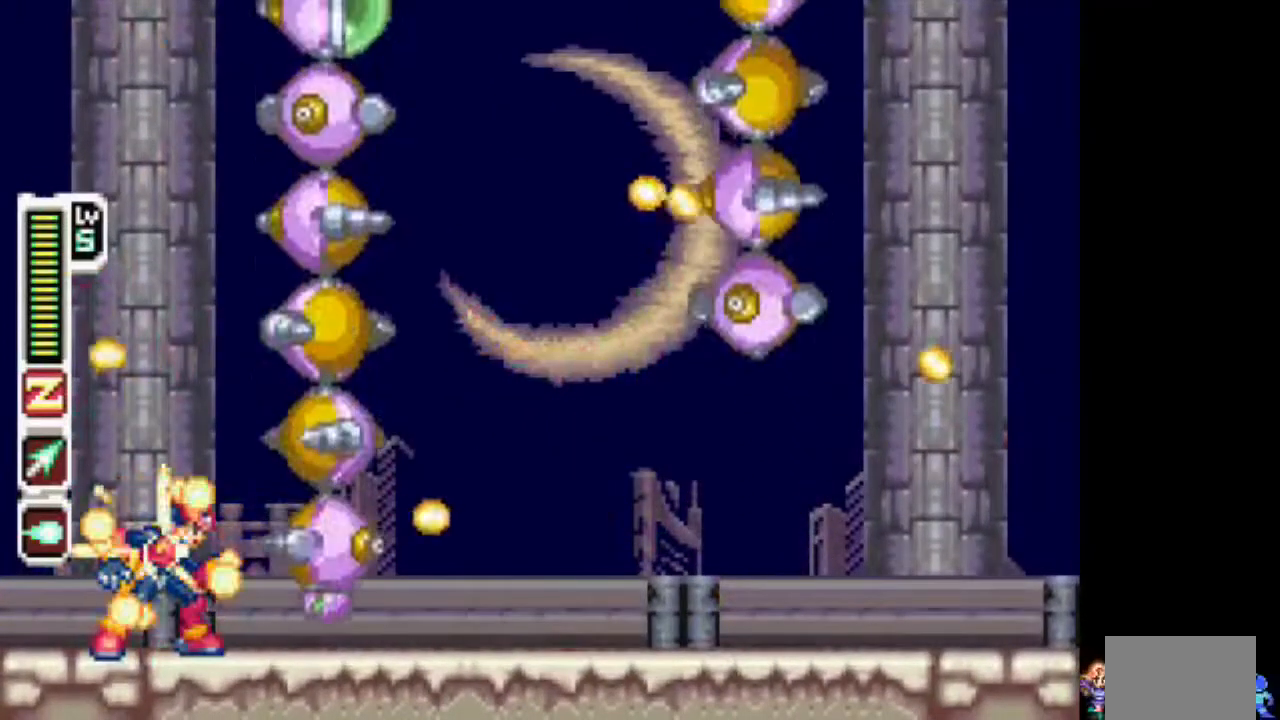
{"buttons": ["CIRCLE"], "events": [[350, "CIRCLE", "down"], [500, "TRIANGLE", "up"]]}
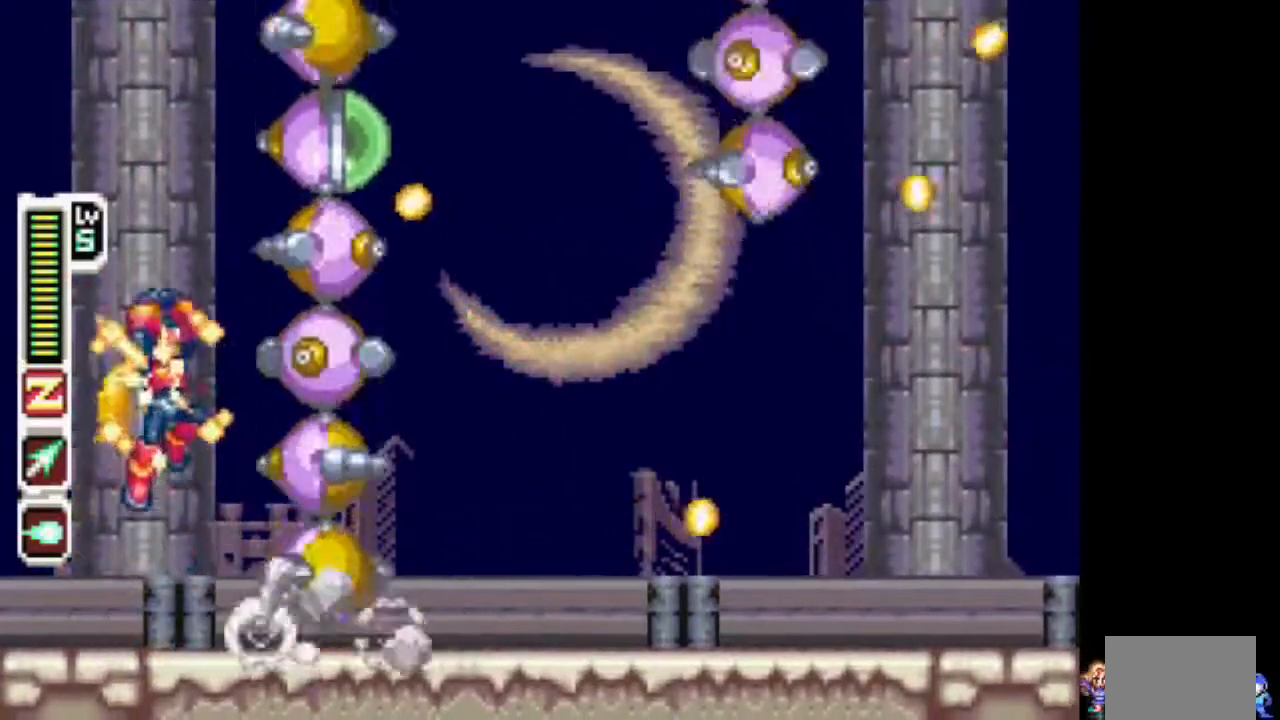
{"buttons": [], "events": [[200, "CIRCLE", "up"]]}
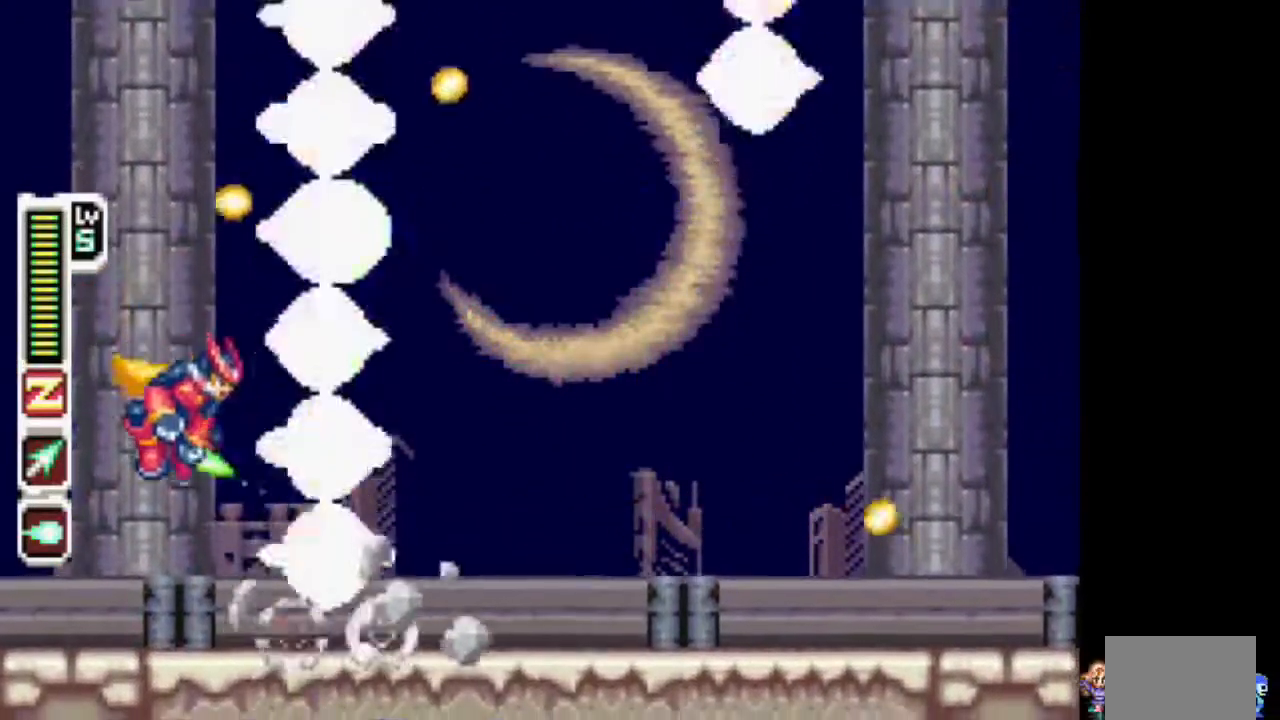
{"buttons": [], "events": []}
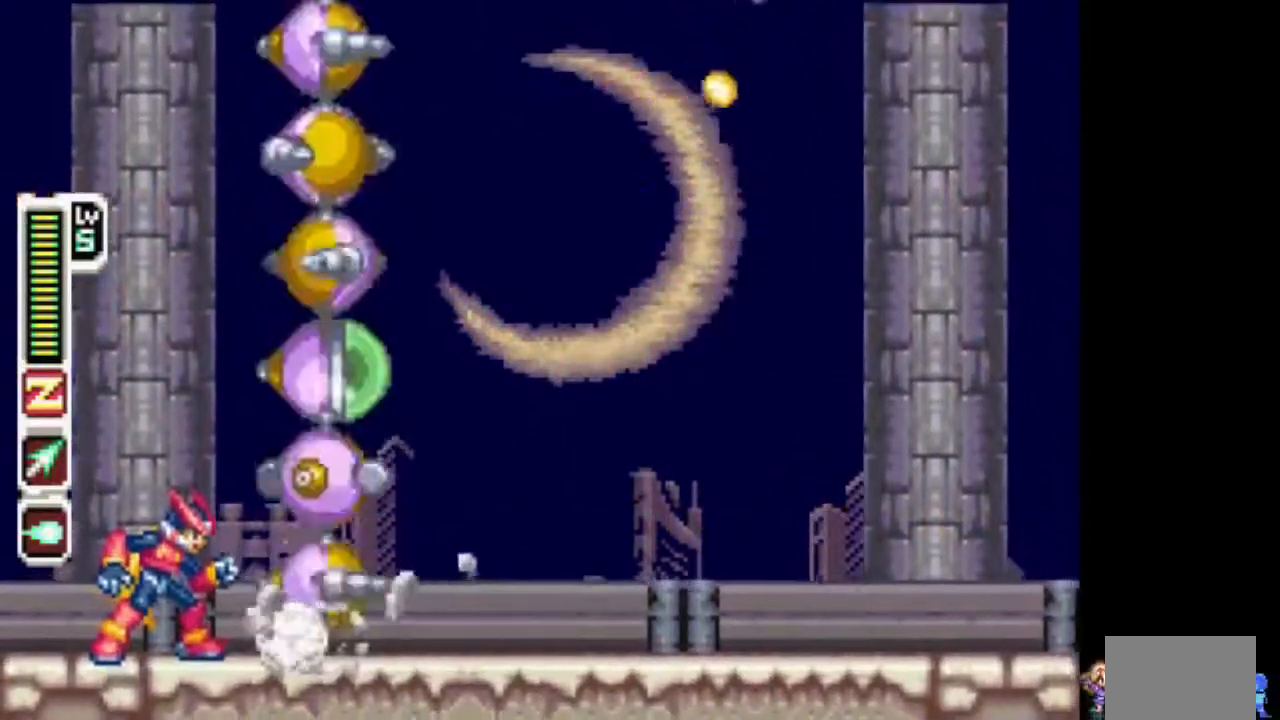
{"buttons": [], "events": [[233, "TRIANGLE", "down"], [333, "TRIANGLE", "up"], [383, "TRIANGLE", "down"], [483, "TRIANGLE", "up"]]}
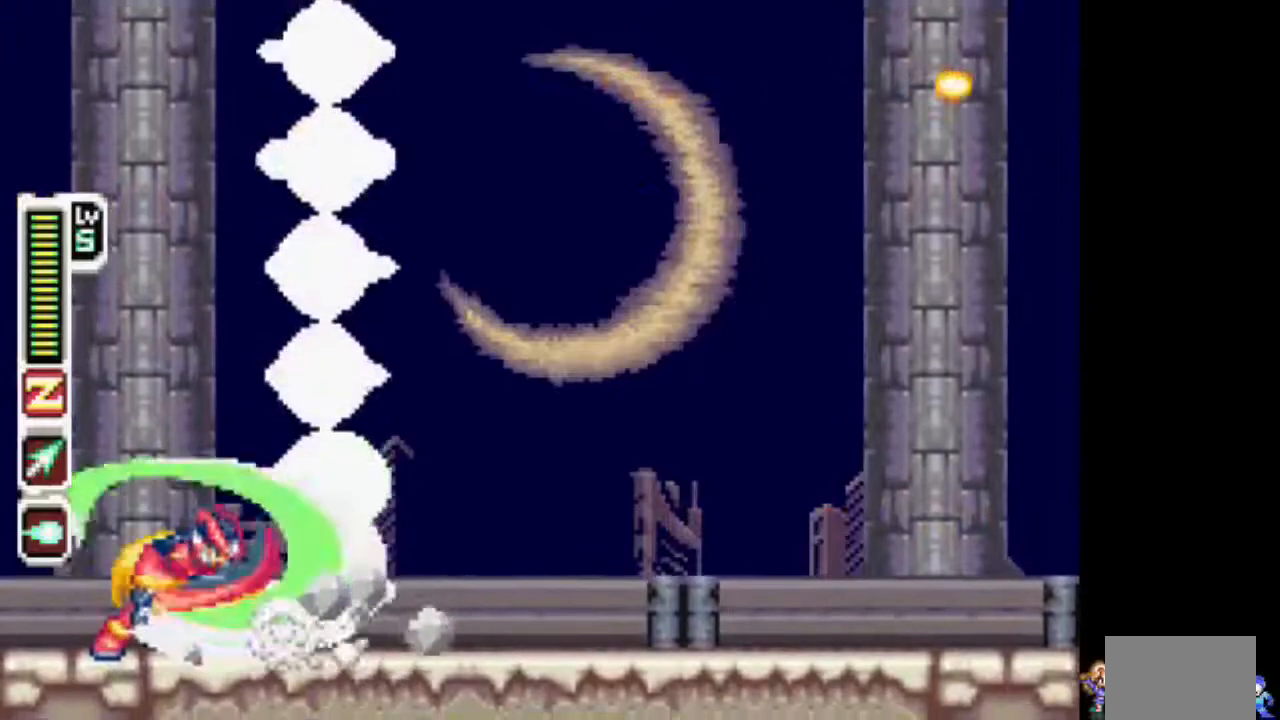
{"buttons": ["TRIANGLE"], "events": [[83, "TRIANGLE", "down"], [133, "TRIANGLE", "up"], [183, "TRIANGLE", "down"]]}
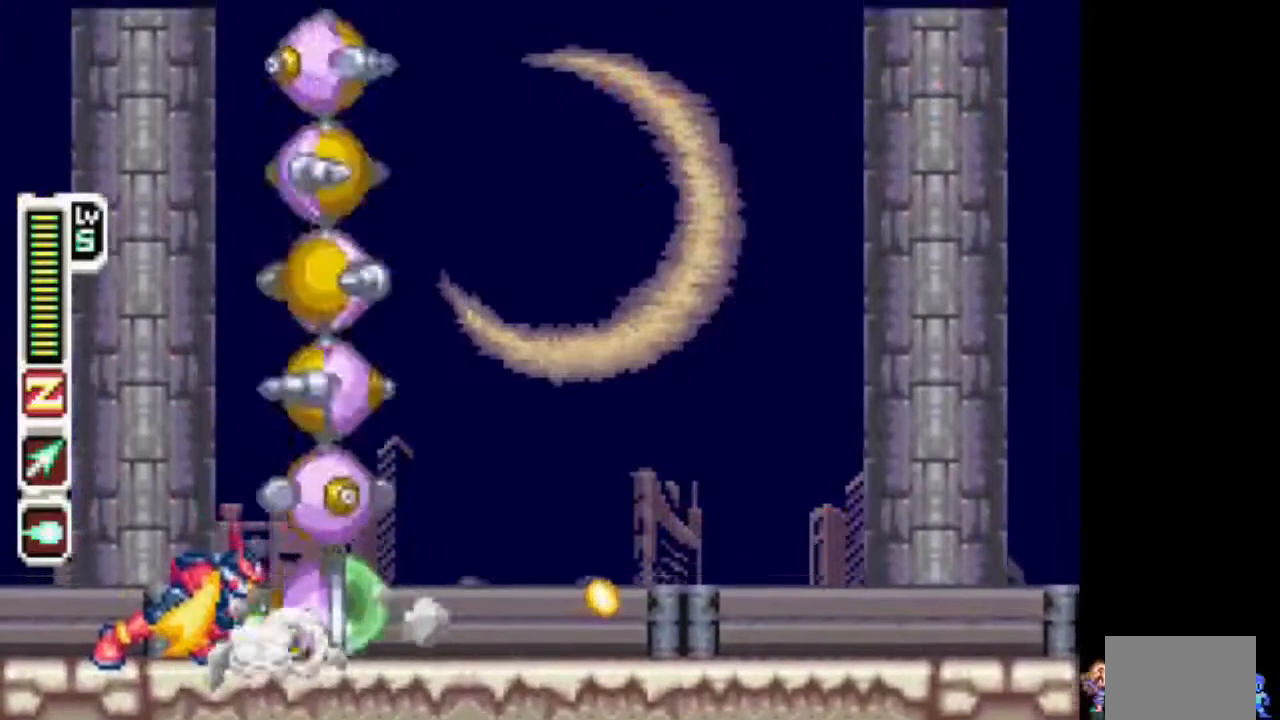
{"buttons": ["TRIANGLE"], "events": []}
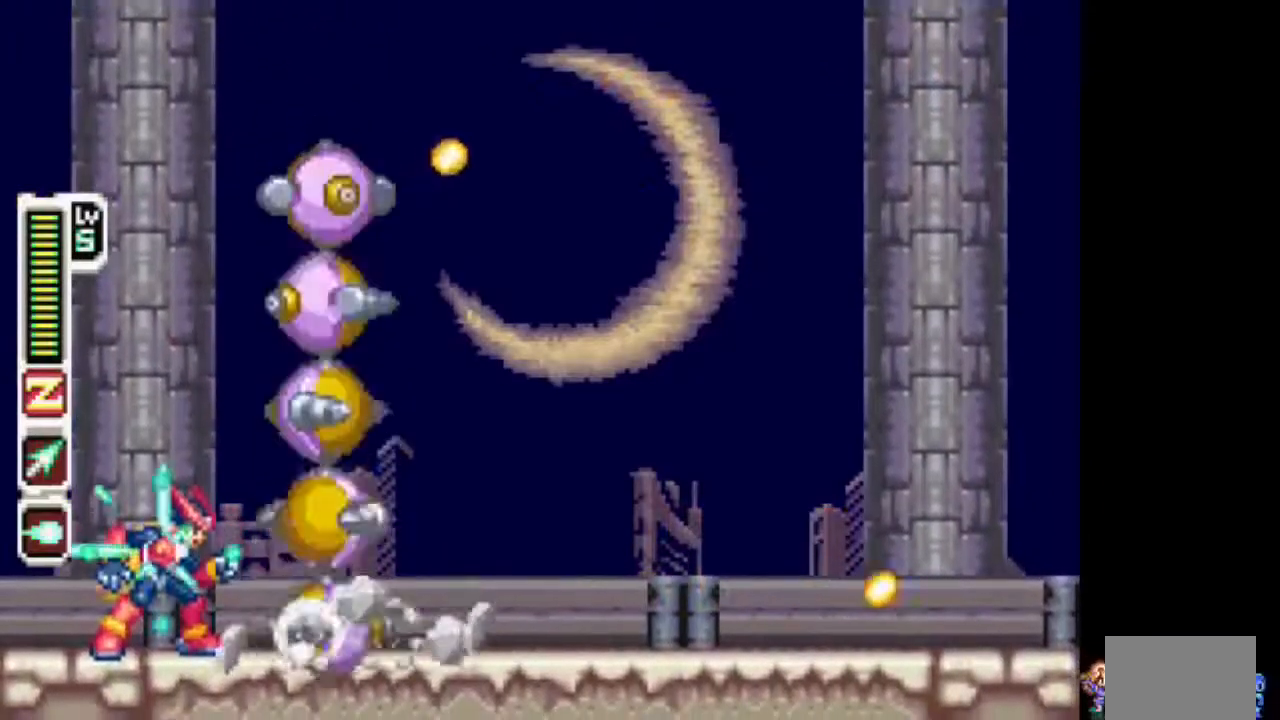
{"buttons": ["TRIANGLE"], "events": []}
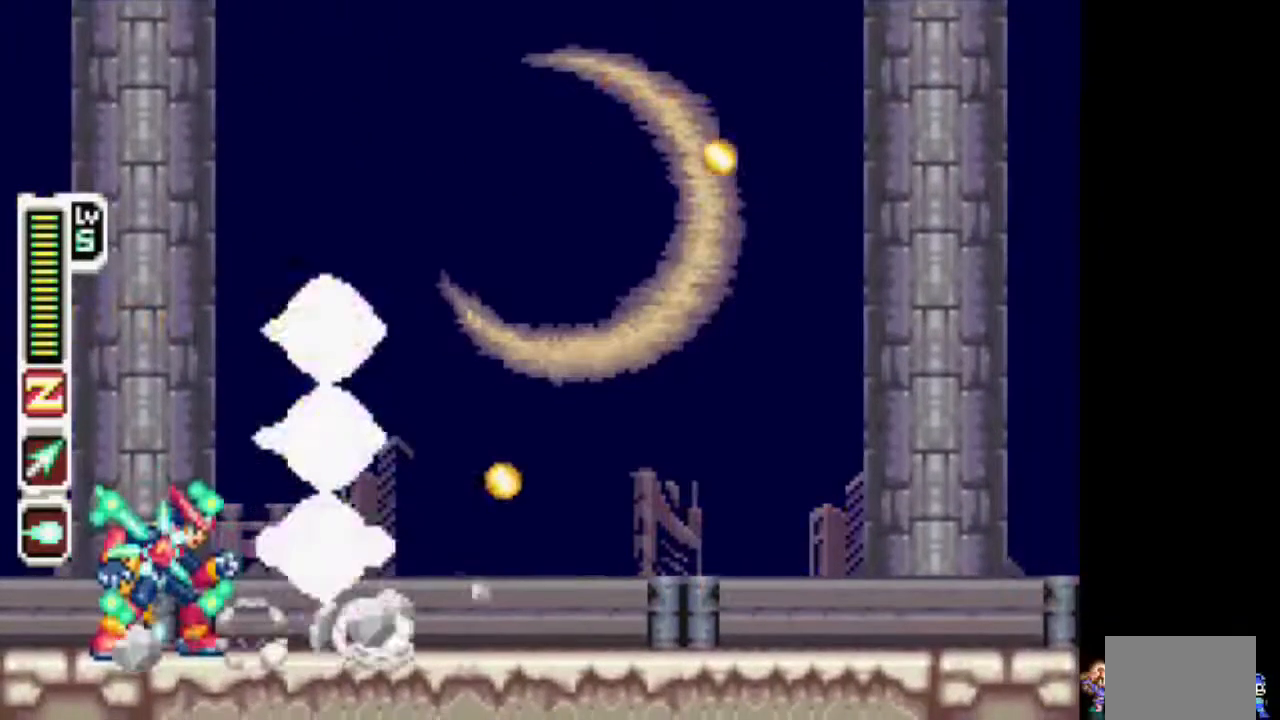
{"buttons": ["TRIANGLE"], "events": []}